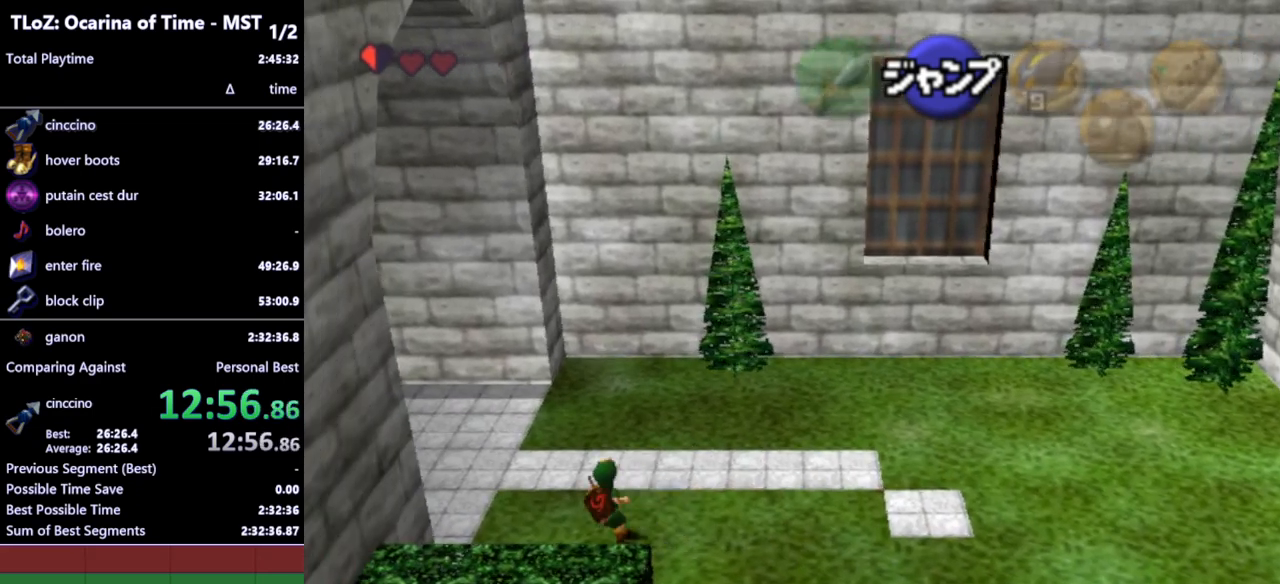
Gameplay with a controller (Nintendo layout); each line is a JSON object with the inputs held at the frame after it. "events" lists button and stick changes between this image and that frame as [ms after this image, input, new state], when the widget could be followed in between. Not read: L3 R3.
{"buttons": ["A", "L1"], "left_stick": "left", "right_stick": "center", "events": [[33, "A", "up"], [300, "A", "down"], [367, "A", "up"], [467, "A", "down"]]}
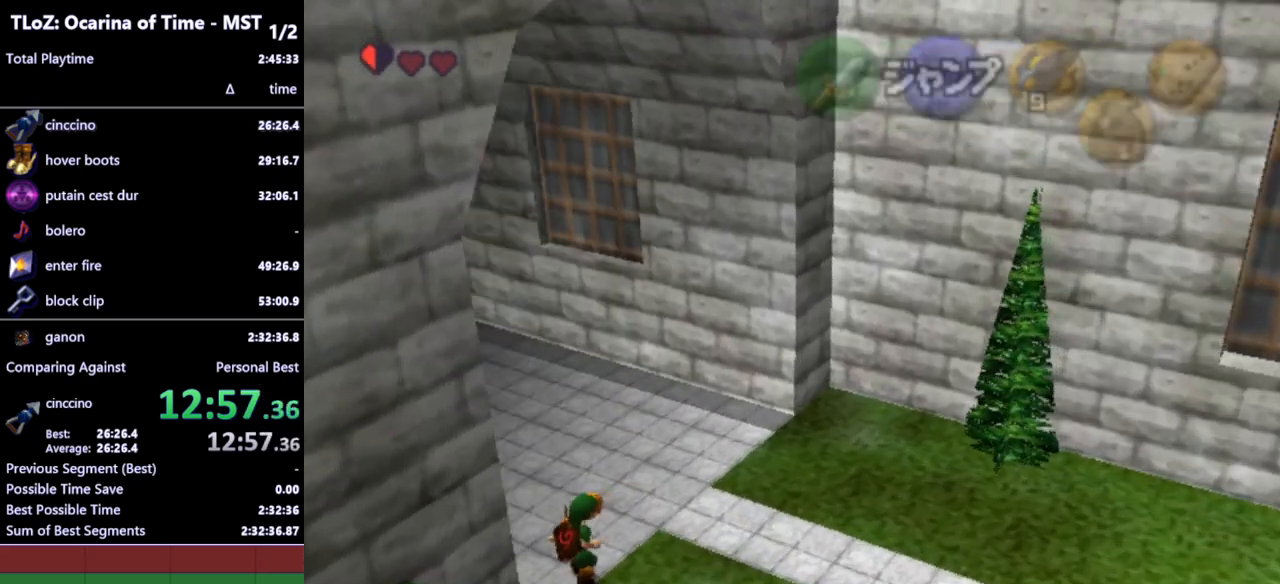
{"buttons": ["L1"], "left_stick": "up", "right_stick": "center", "events": [[33, "A", "up"], [300, "left_stick", "up"], [367, "A", "down"], [467, "A", "up"]]}
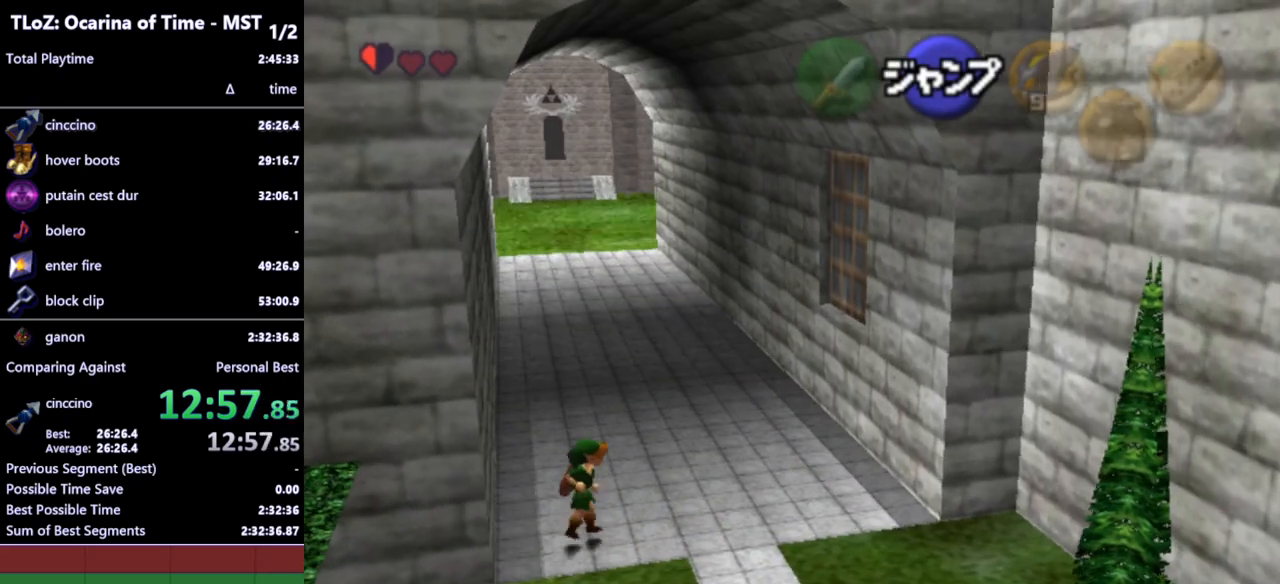
{"buttons": ["L1"], "left_stick": "up", "right_stick": "center", "events": [[267, "A", "down"], [333, "A", "up"]]}
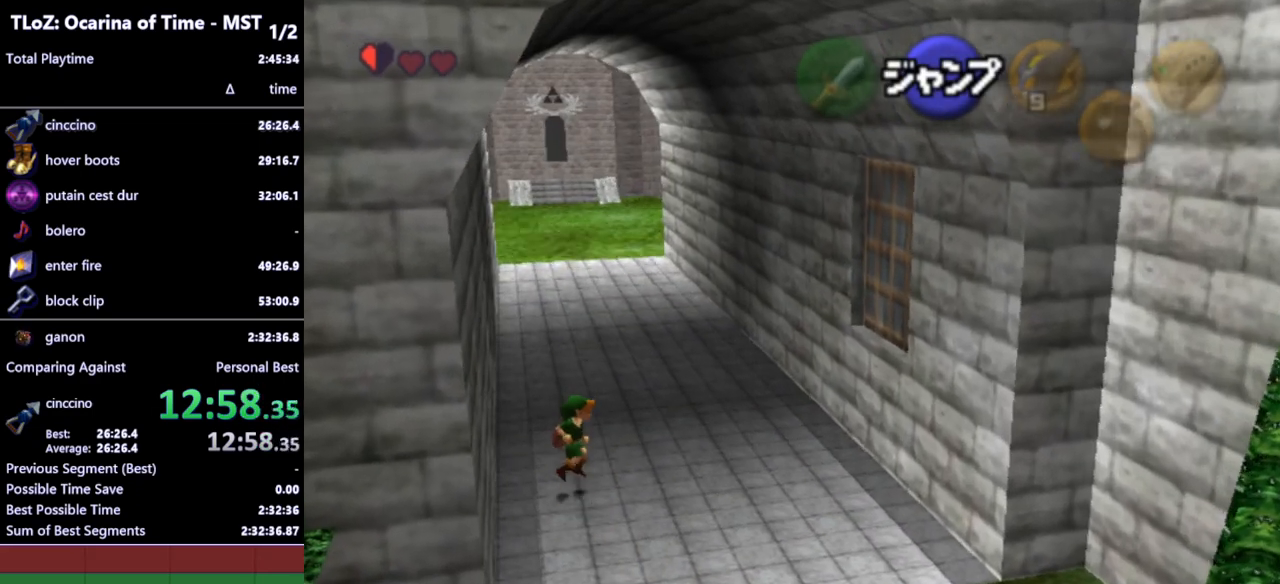
{"buttons": ["A", "L1"], "left_stick": "up", "right_stick": "center", "events": [[133, "A", "down"], [233, "A", "up"], [500, "A", "down"]]}
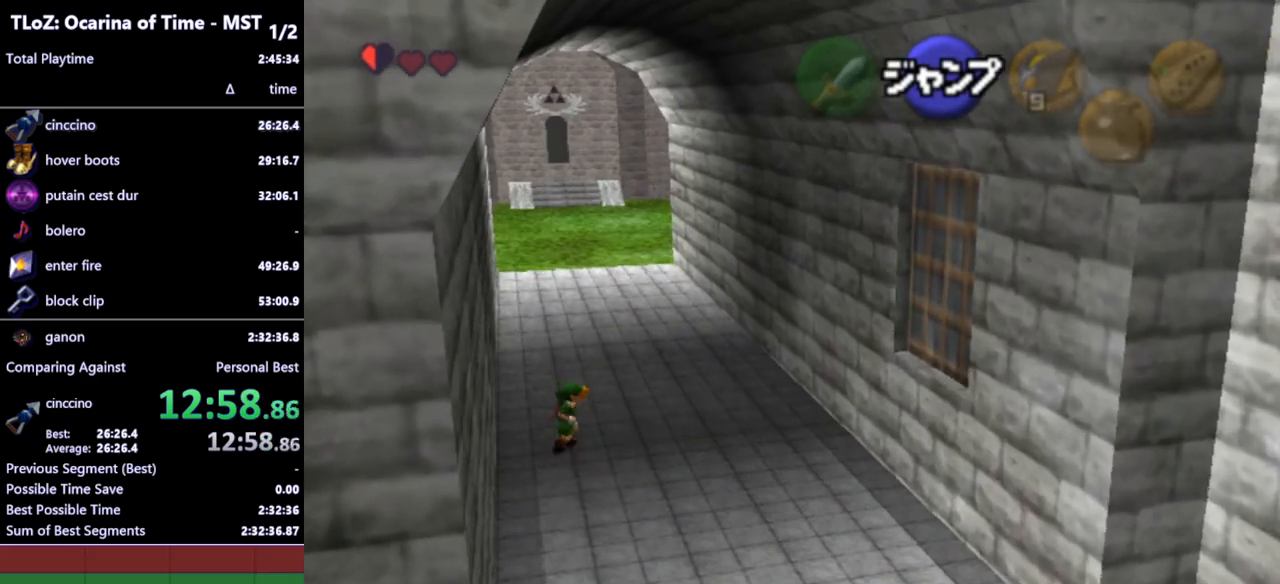
{"buttons": ["L1"], "left_stick": "up", "right_stick": "center", "events": [[100, "A", "up"], [367, "A", "down"], [500, "A", "up"]]}
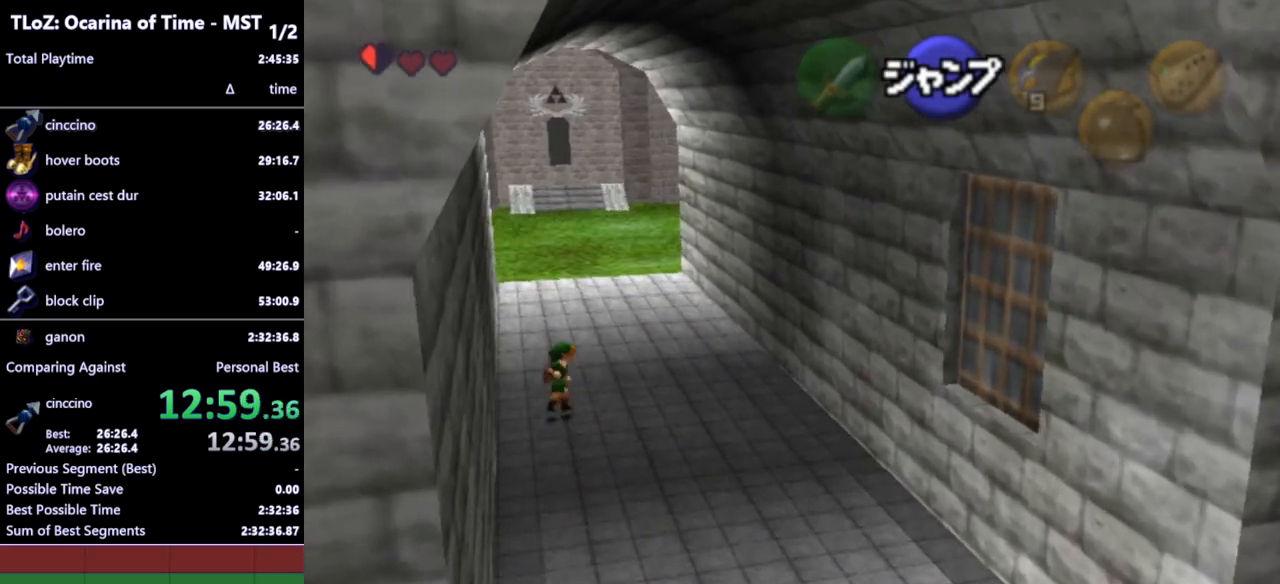
{"buttons": ["A", "L1"], "left_stick": "up", "right_stick": "center", "events": [[267, "A", "down"], [367, "A", "up"], [500, "A", "down"]]}
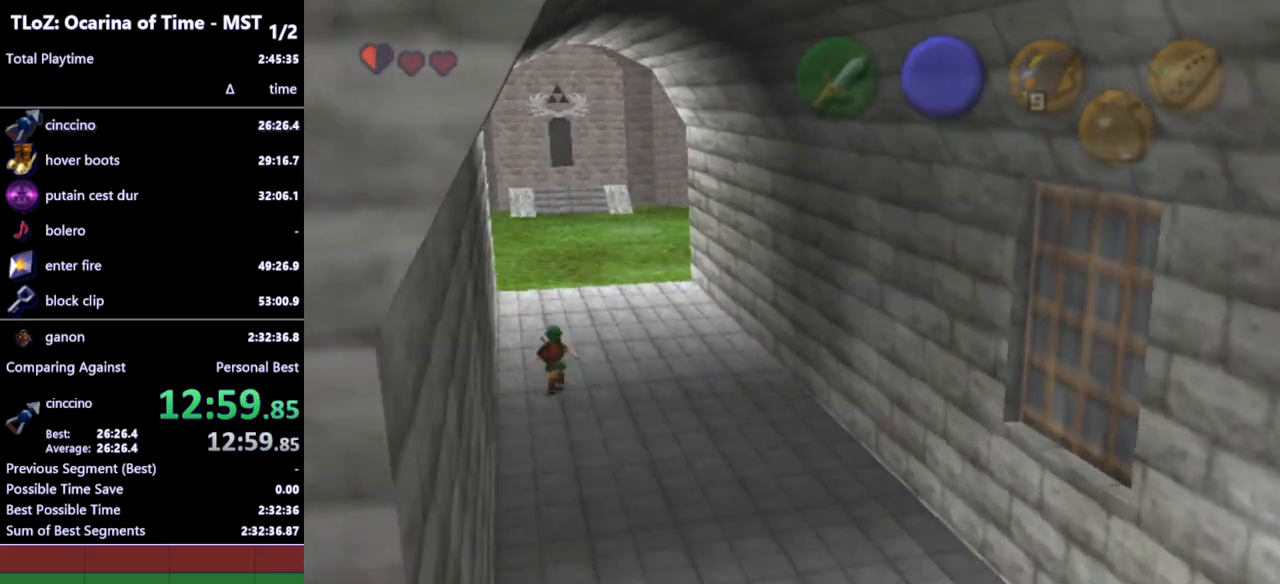
{"buttons": [], "left_stick": "center", "right_stick": "center", "events": [[67, "A", "up"], [100, "L1", "up"], [167, "left_stick", "center"]]}
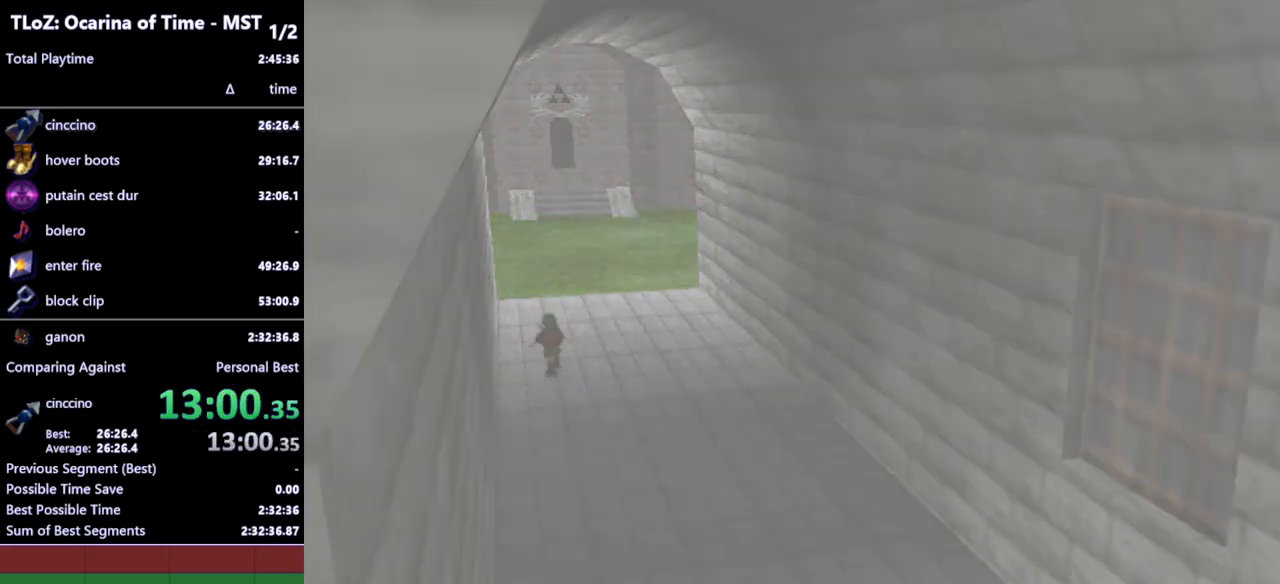
{"buttons": [], "left_stick": "center", "right_stick": "center", "events": []}
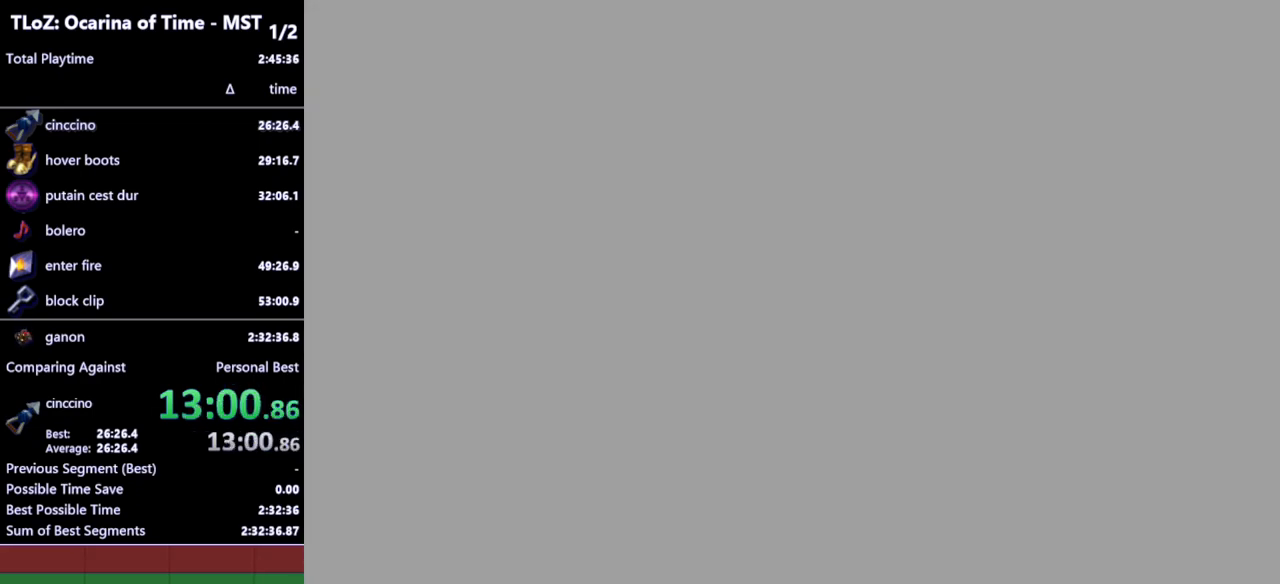
{"buttons": [], "left_stick": "center", "right_stick": "center", "events": []}
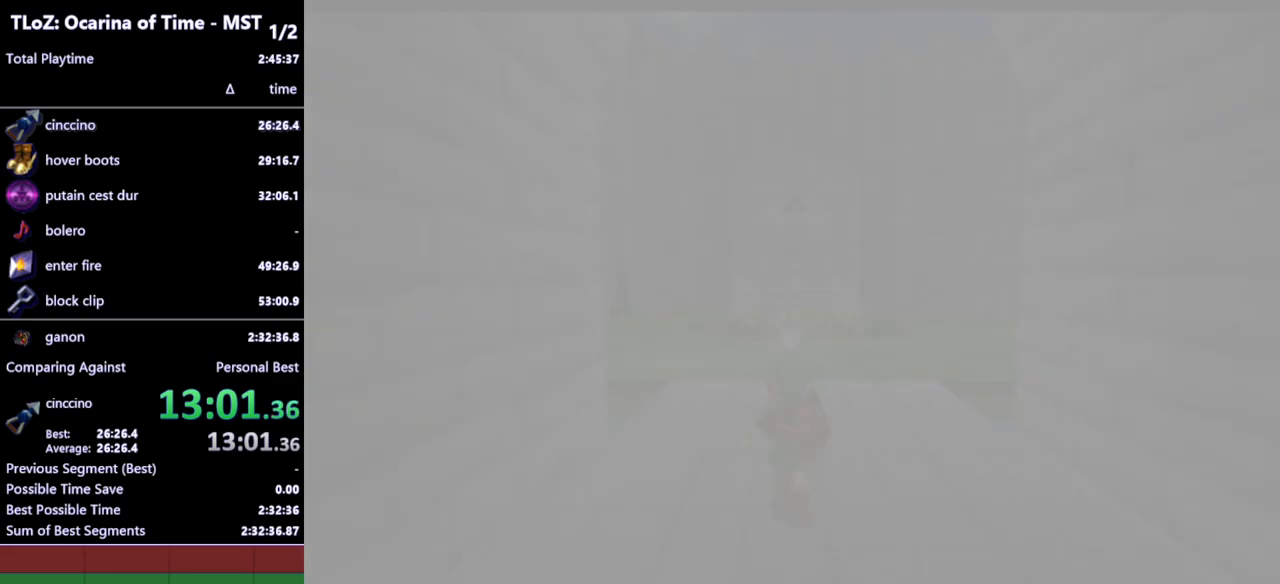
{"buttons": [], "left_stick": "center", "right_stick": "center", "events": []}
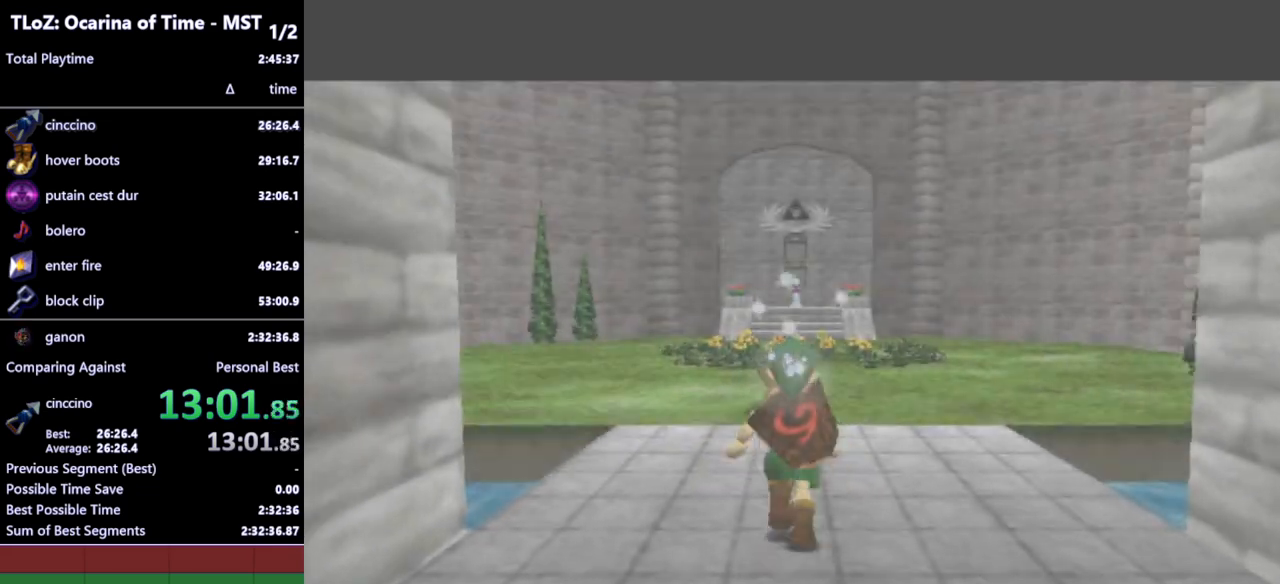
{"buttons": ["L1"], "left_stick": "down", "right_stick": "center", "events": [[167, "left_stick", "down"], [333, "L1", "down"]]}
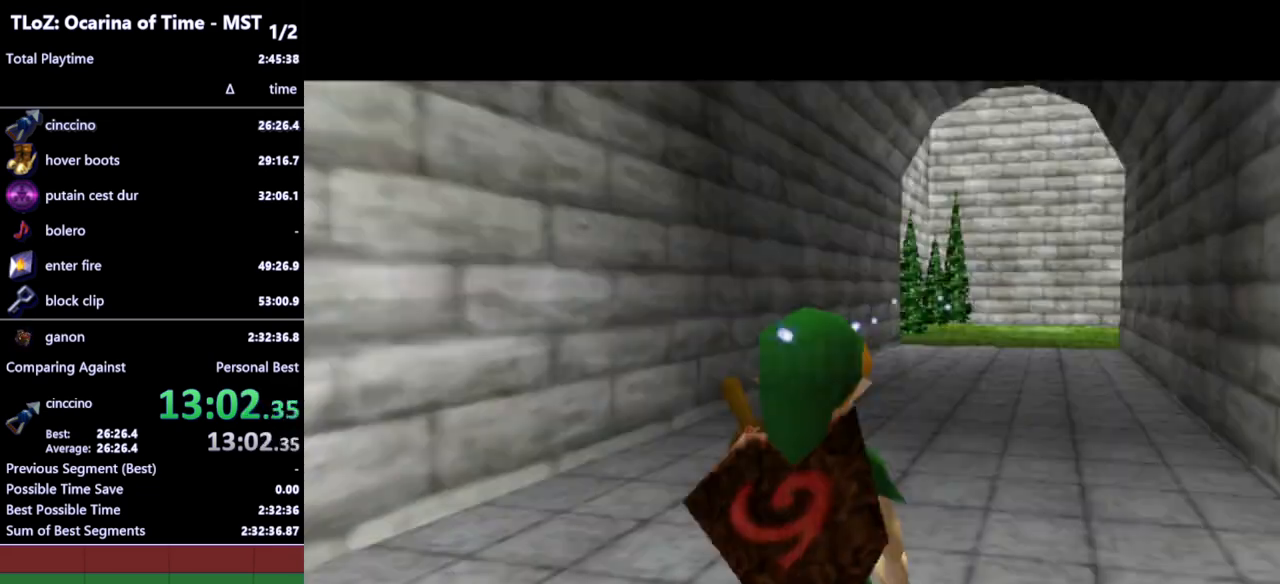
{"buttons": ["L1"], "left_stick": "down", "right_stick": "center", "events": []}
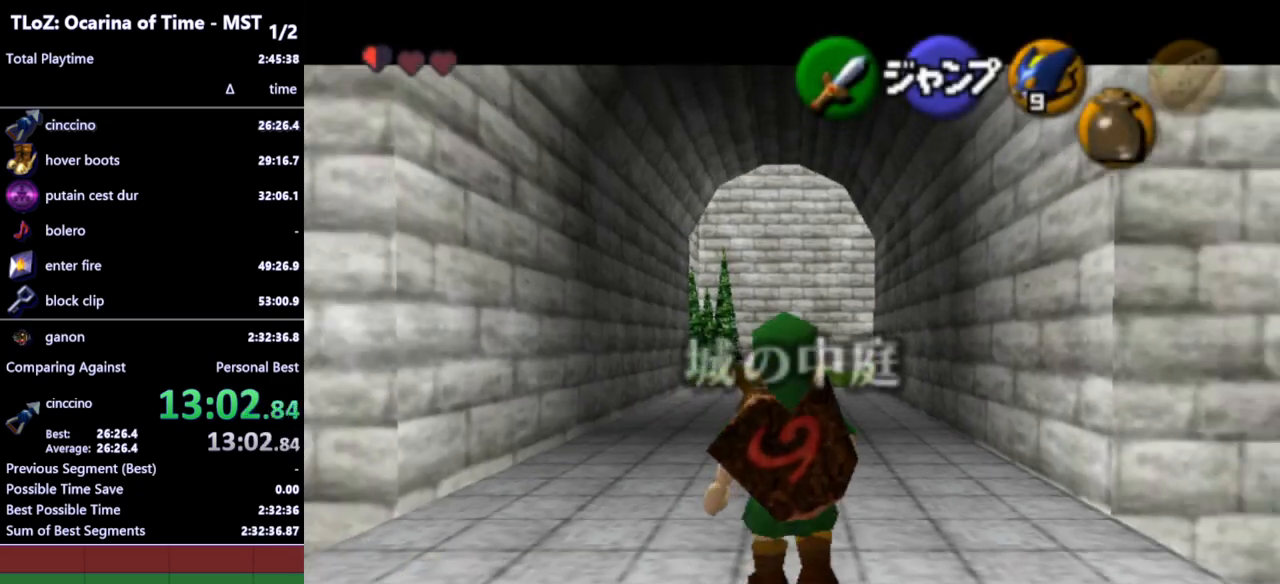
{"buttons": ["L1"], "left_stick": "down", "right_stick": "center", "events": []}
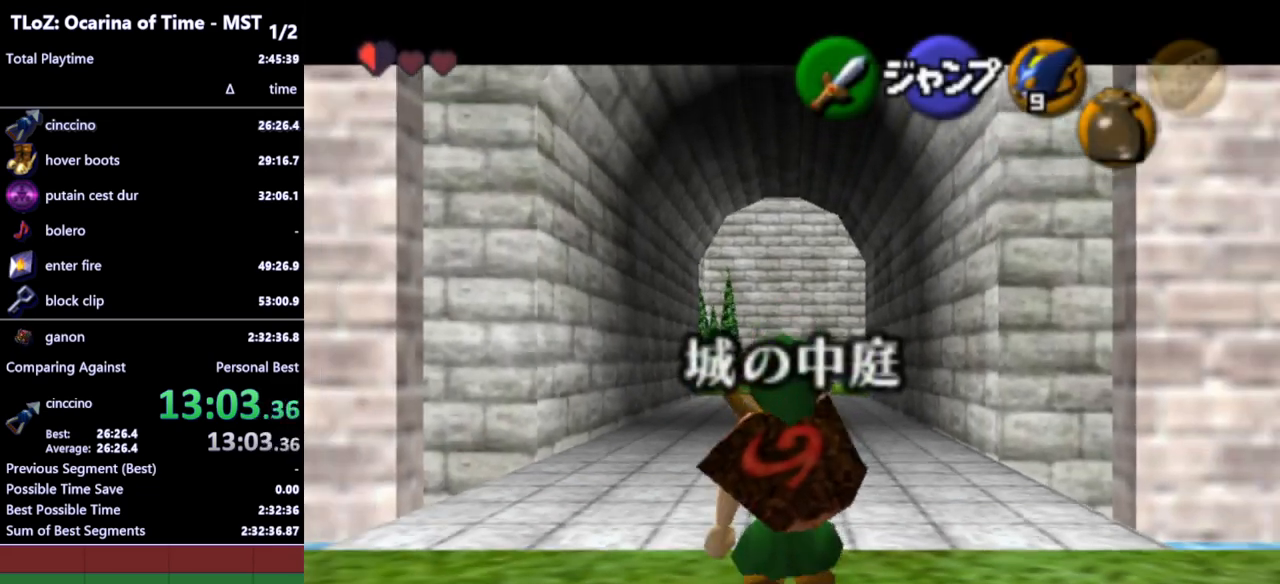
{"buttons": ["L1"], "left_stick": "down", "right_stick": "center", "events": []}
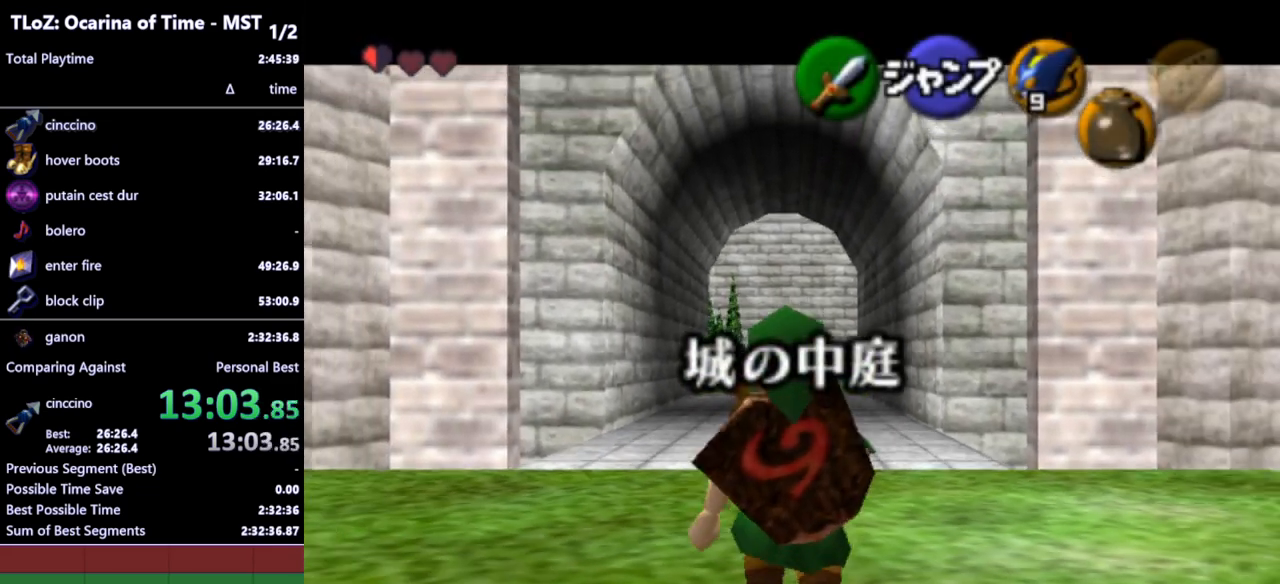
{"buttons": ["L1"], "left_stick": "down", "right_stick": "center", "events": []}
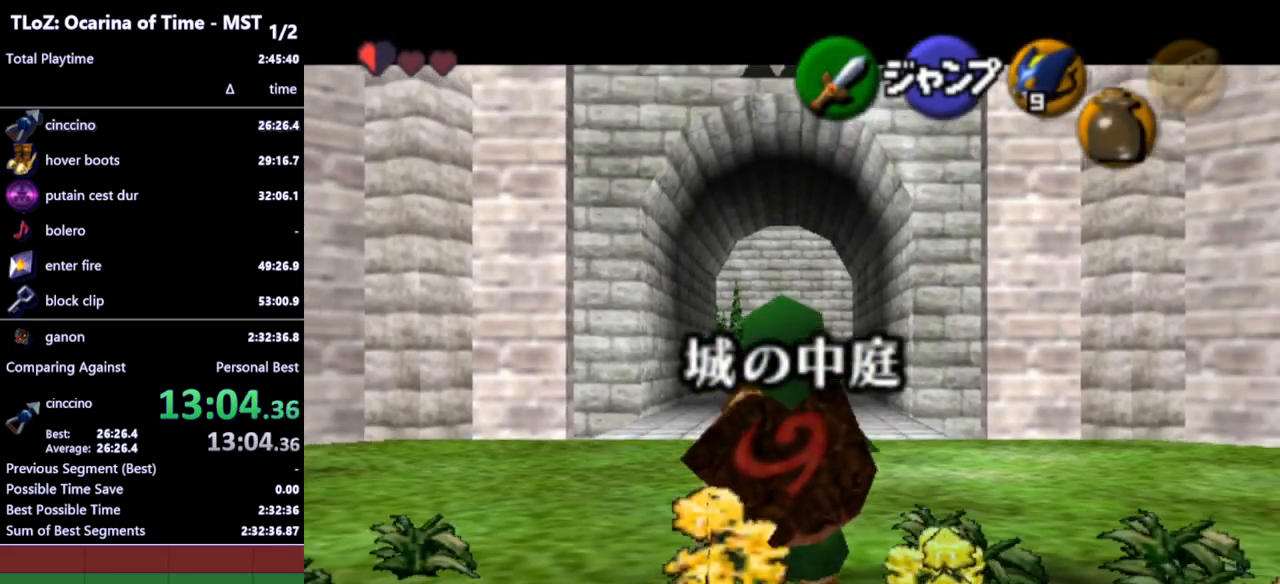
{"buttons": ["L1"], "left_stick": "down", "right_stick": "center", "events": []}
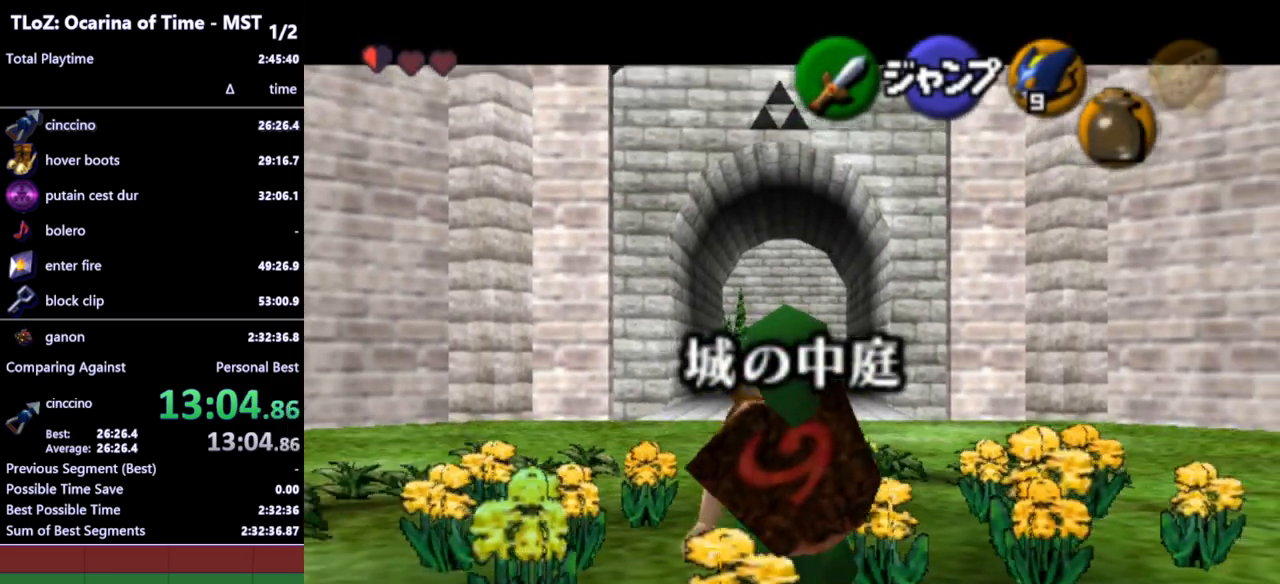
{"buttons": ["L1"], "left_stick": "down", "right_stick": "center", "events": []}
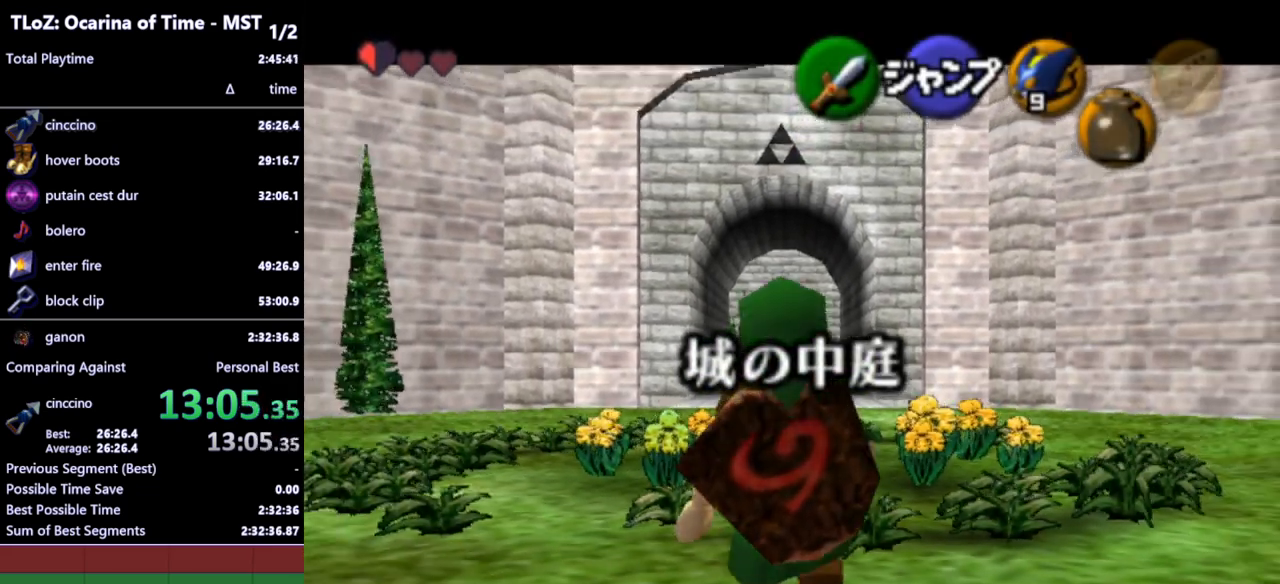
{"buttons": ["L1"], "left_stick": "down", "right_stick": "center", "events": []}
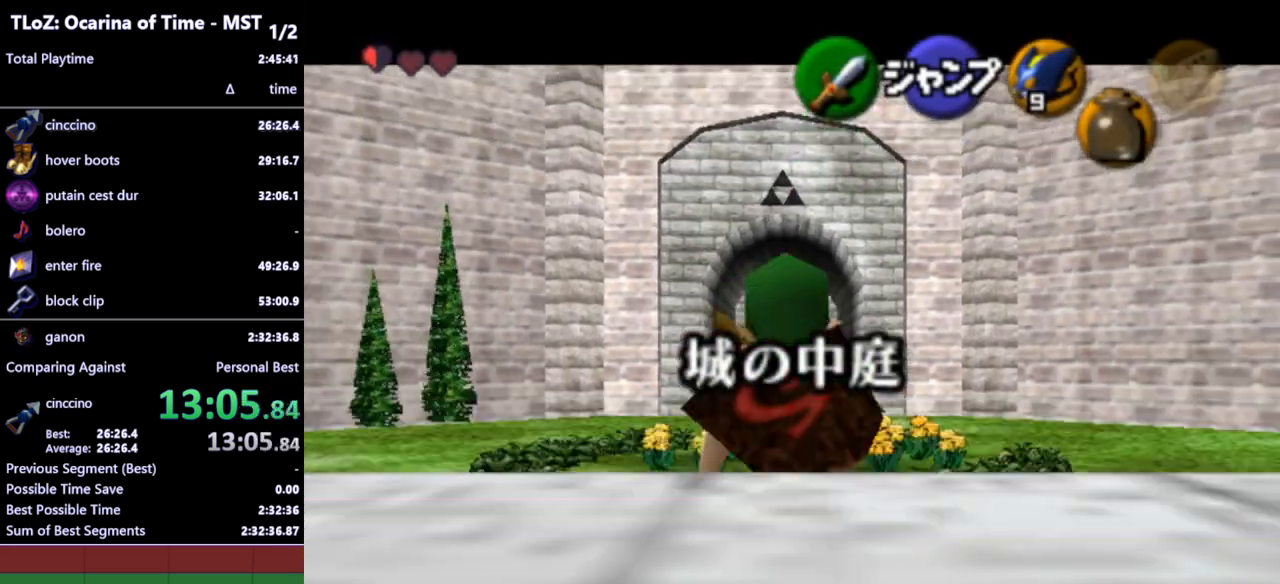
{"buttons": [], "left_stick": "down", "right_stick": "center", "events": [[67, "L1", "up"], [133, "A", "down"], [200, "A", "up"], [233, "A", "down"], [300, "A", "up"], [367, "A", "down"], [400, "A", "up"], [467, "A", "down"], [500, "A", "up"]]}
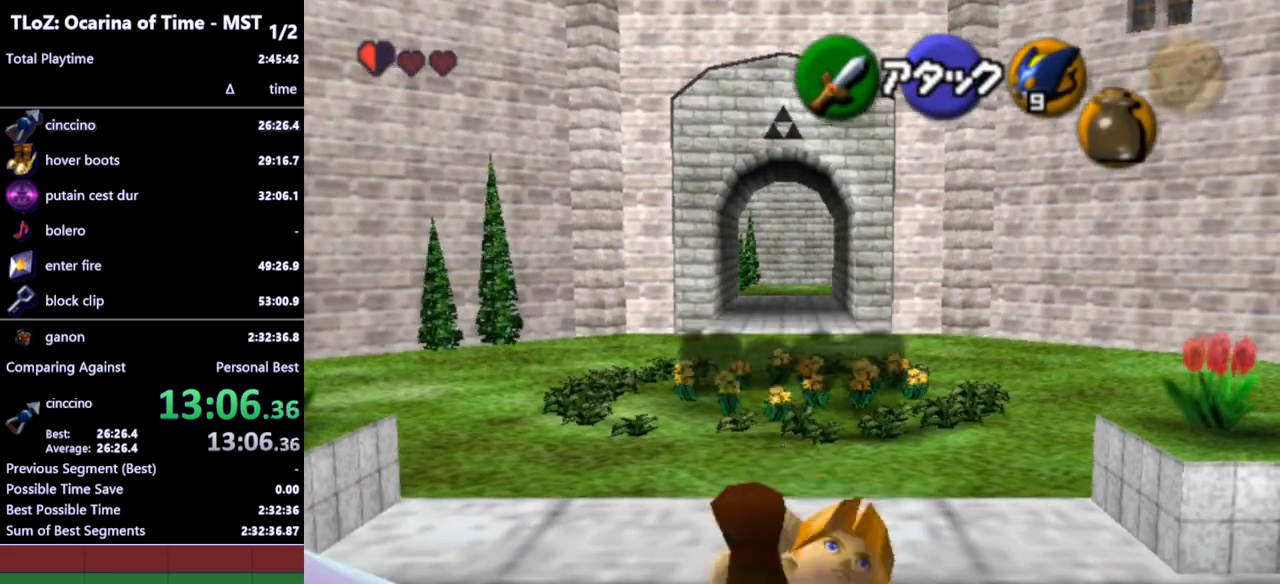
{"buttons": [], "left_stick": "center", "right_stick": "center", "events": [[67, "A", "down"], [133, "A", "up"], [200, "A", "down"], [233, "A", "up"], [300, "A", "down"], [333, "A", "up"], [500, "left_stick", "center"]]}
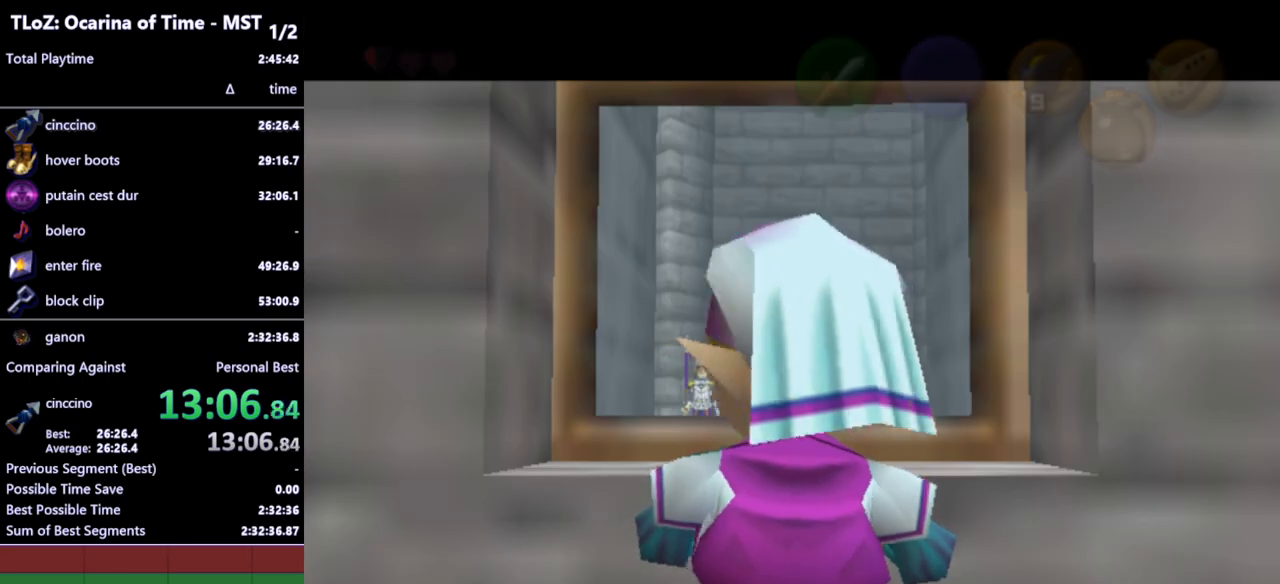
{"buttons": [], "left_stick": "center", "right_stick": "center", "events": []}
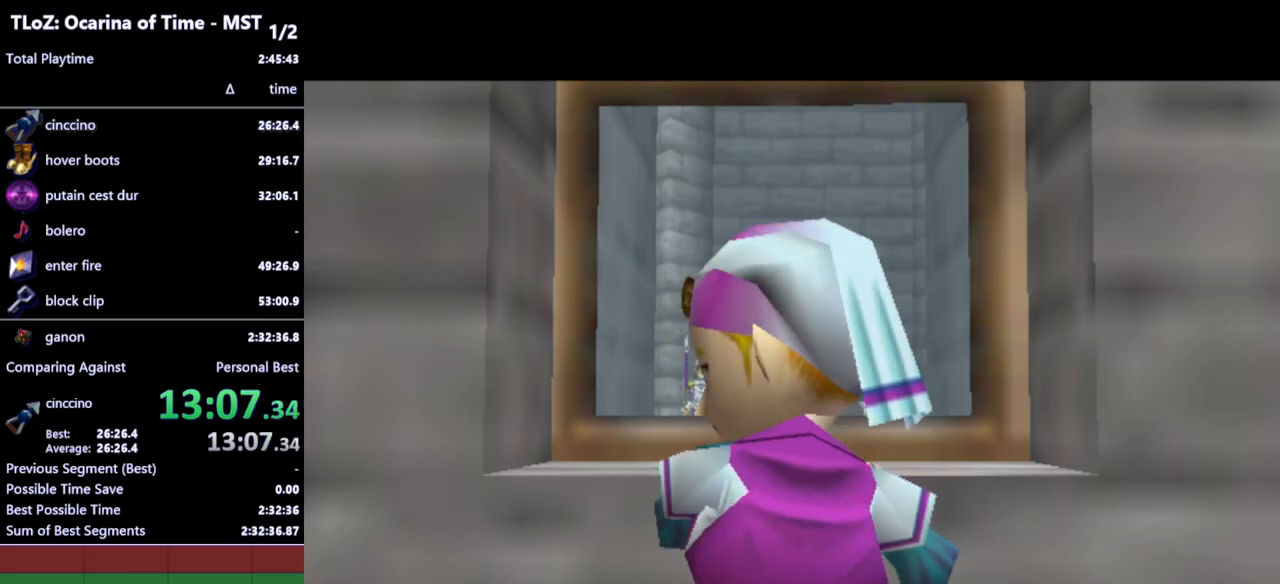
{"buttons": [], "left_stick": "center", "right_stick": "center", "events": []}
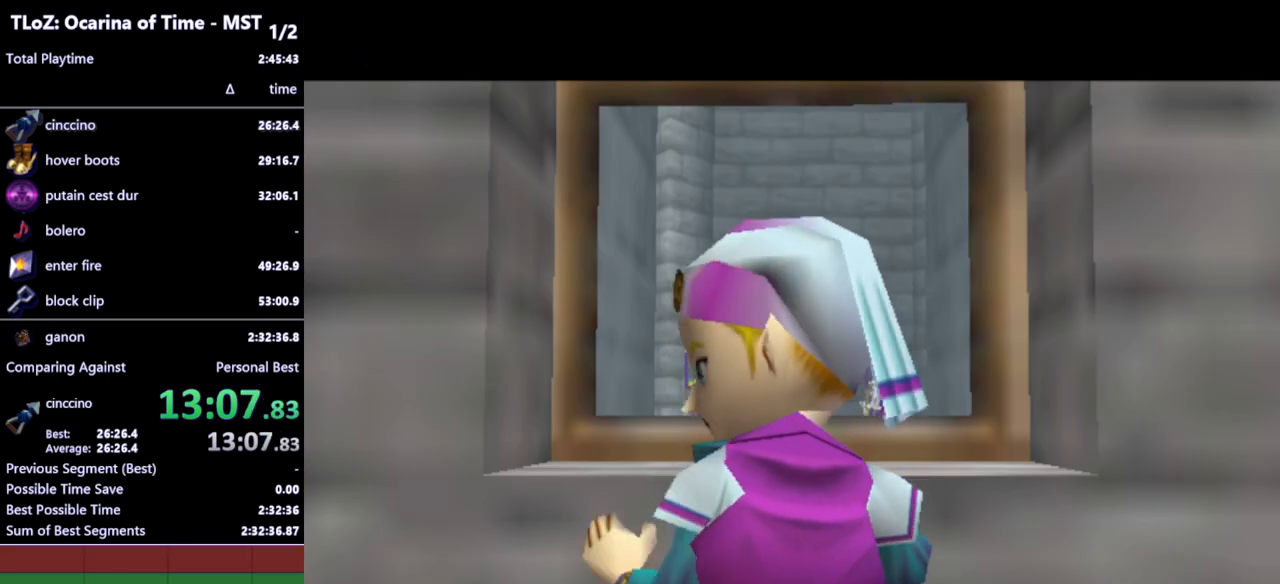
{"buttons": [], "left_stick": "center", "right_stick": "center", "events": []}
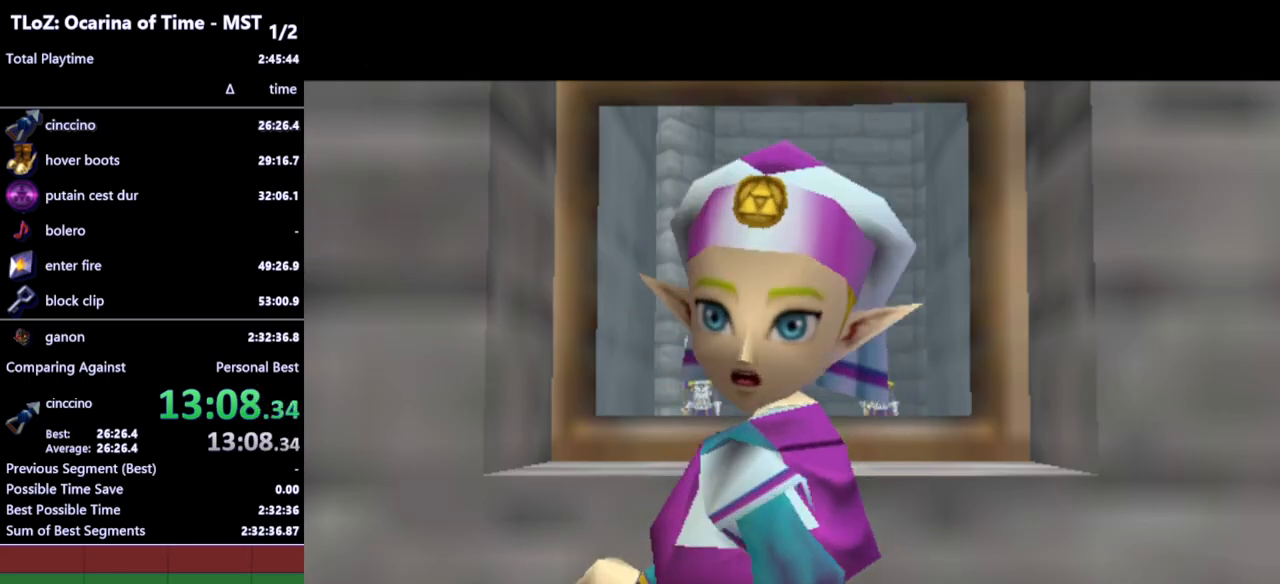
{"buttons": [], "left_stick": "center", "right_stick": "center", "events": []}
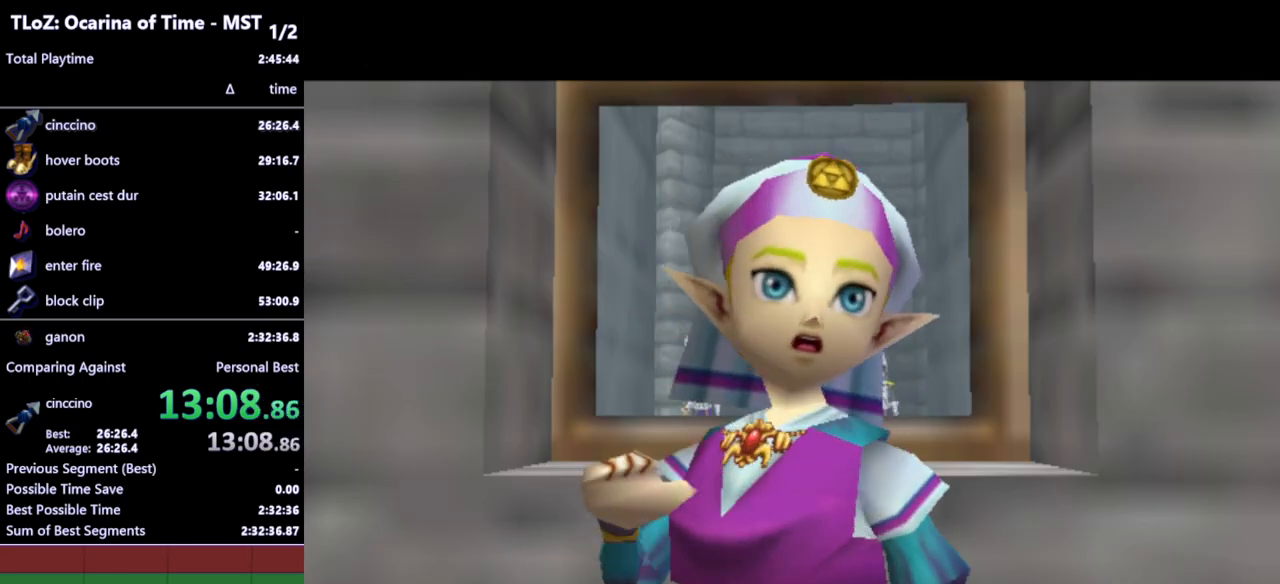
{"buttons": [], "left_stick": "center", "right_stick": "center", "events": []}
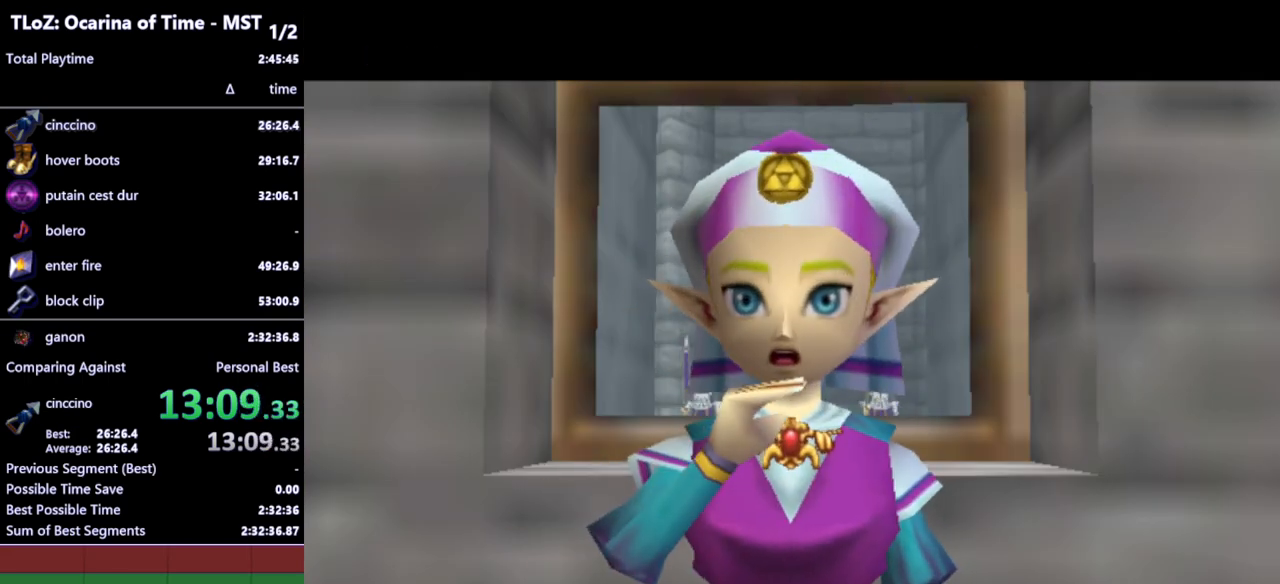
{"buttons": [], "left_stick": "center", "right_stick": "center", "events": []}
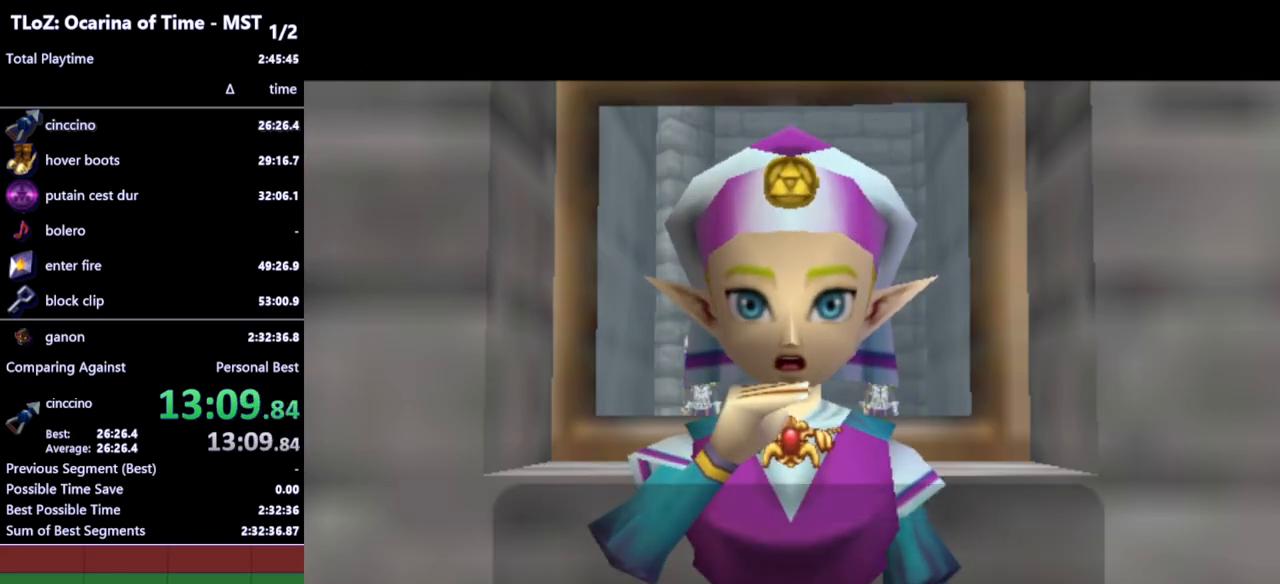
{"buttons": ["B"], "left_stick": "center", "right_stick": "center", "events": [[133, "A", "down"], [167, "A", "up"], [267, "A", "down"], [267, "B", "down"], [300, "A", "up"], [333, "B", "up"], [367, "A", "down"], [400, "A", "up"], [400, "B", "down"], [433, "B", "up"], [467, "A", "down"], [500, "A", "up"], [500, "B", "down"]]}
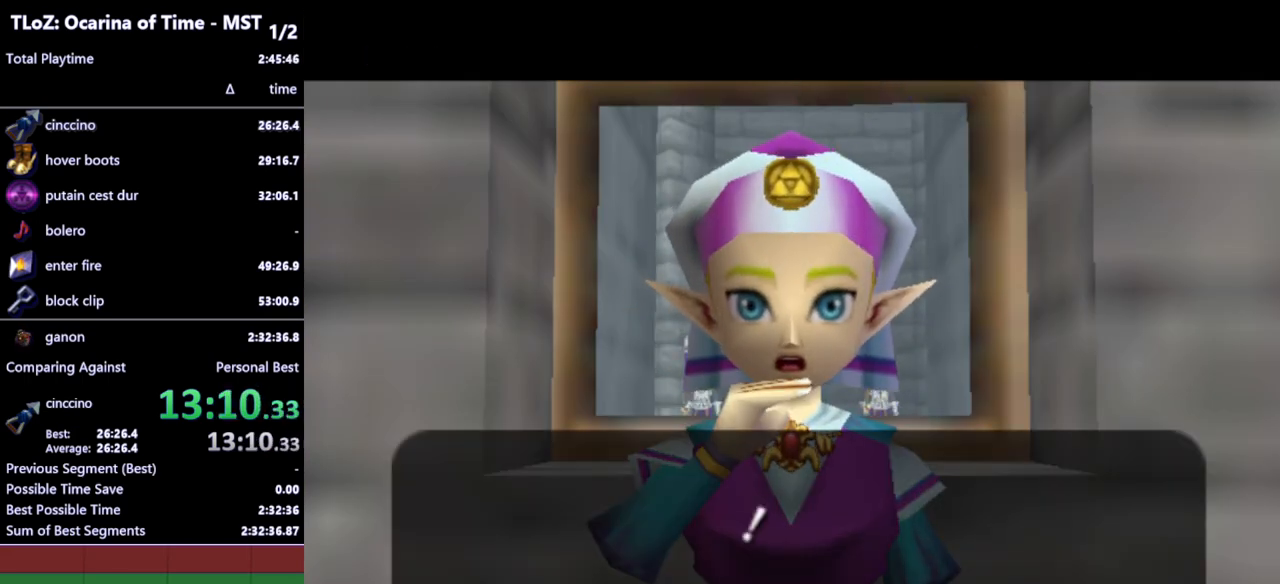
{"buttons": [], "left_stick": "center", "right_stick": "center", "events": [[67, "A", "down"], [67, "B", "up"], [100, "A", "up"], [167, "A", "down"], [167, "B", "down"], [233, "A", "up"], [233, "B", "up"]]}
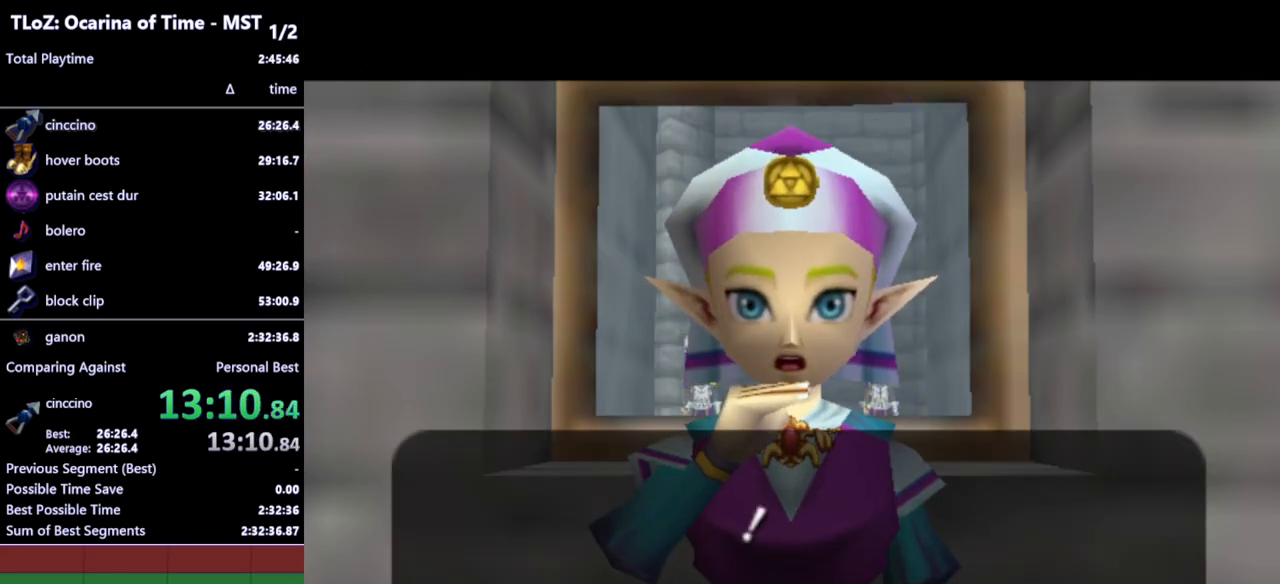
{"buttons": ["A", "B"], "left_stick": "center", "right_stick": "center", "events": [[67, "A", "down"], [100, "B", "down"], [133, "A", "up"], [133, "B", "up"], [167, "A", "down"], [200, "A", "up"], [200, "B", "down"], [267, "A", "down"], [267, "B", "up"], [300, "A", "up"], [367, "B", "down"], [400, "B", "up"], [500, "A", "down"], [500, "B", "down"]]}